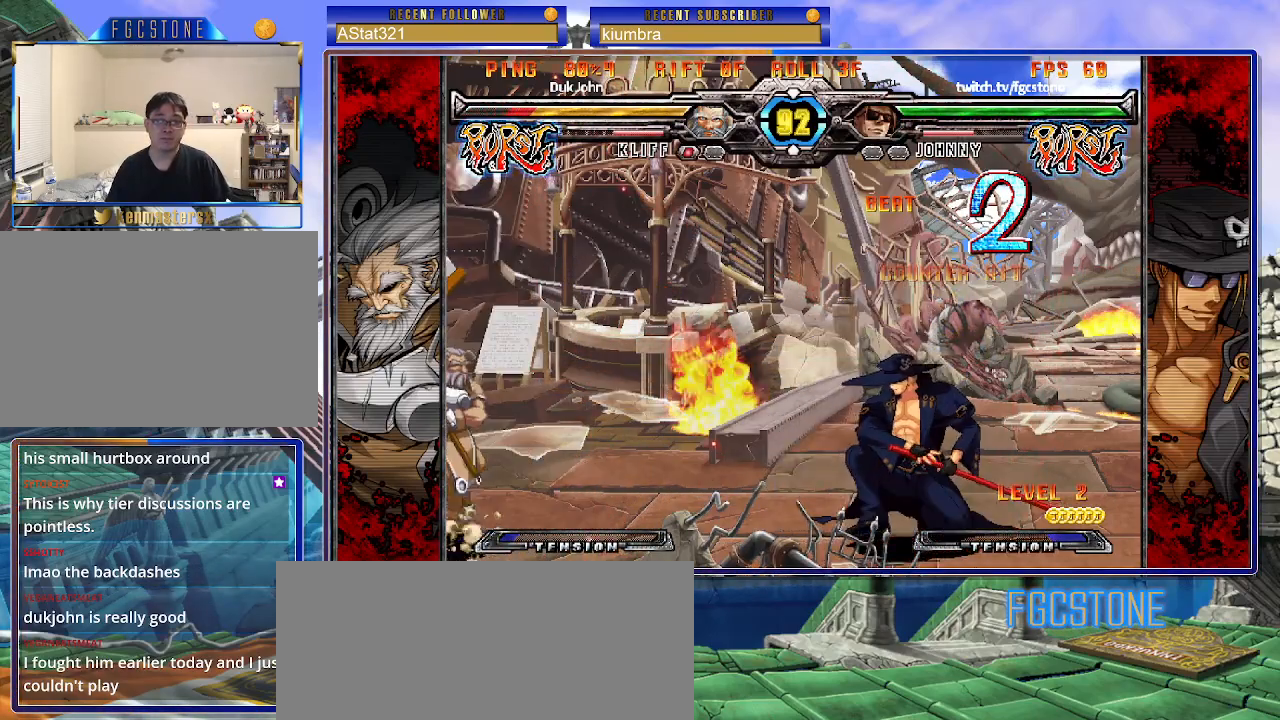
Gameplay with a controller (arcade stick); each line is a JSON object with the inputs held at the frame after it. "events" lists button and stick changes between this image and that frame as [ms after this image, input, new state], when the widget could be followed in between. Not read: L3 R3 other_buttons.
{"buttons": [], "left_stick": "right", "events": [[67, "left_stick", "up-left"], [83, "K", "up"], [200, "left_stick", "right"]]}
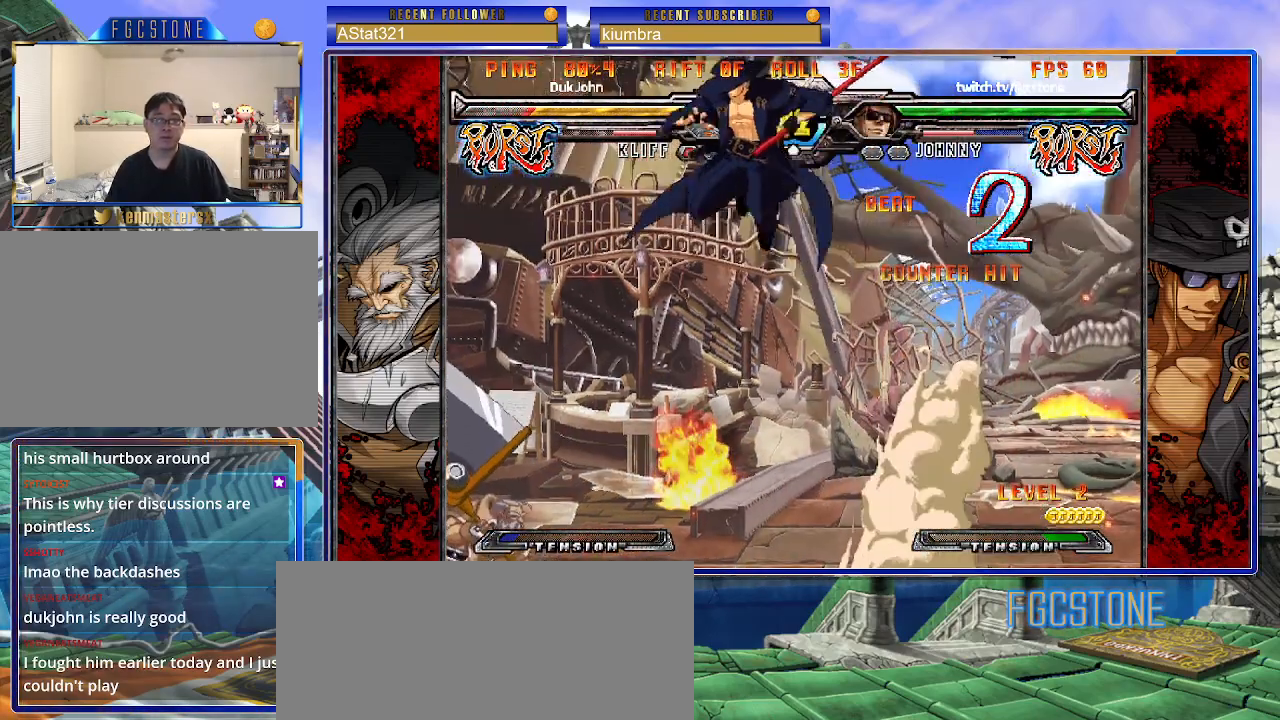
{"buttons": [], "left_stick": "right", "events": [[33, "HS", "down"], [167, "HS", "up"]]}
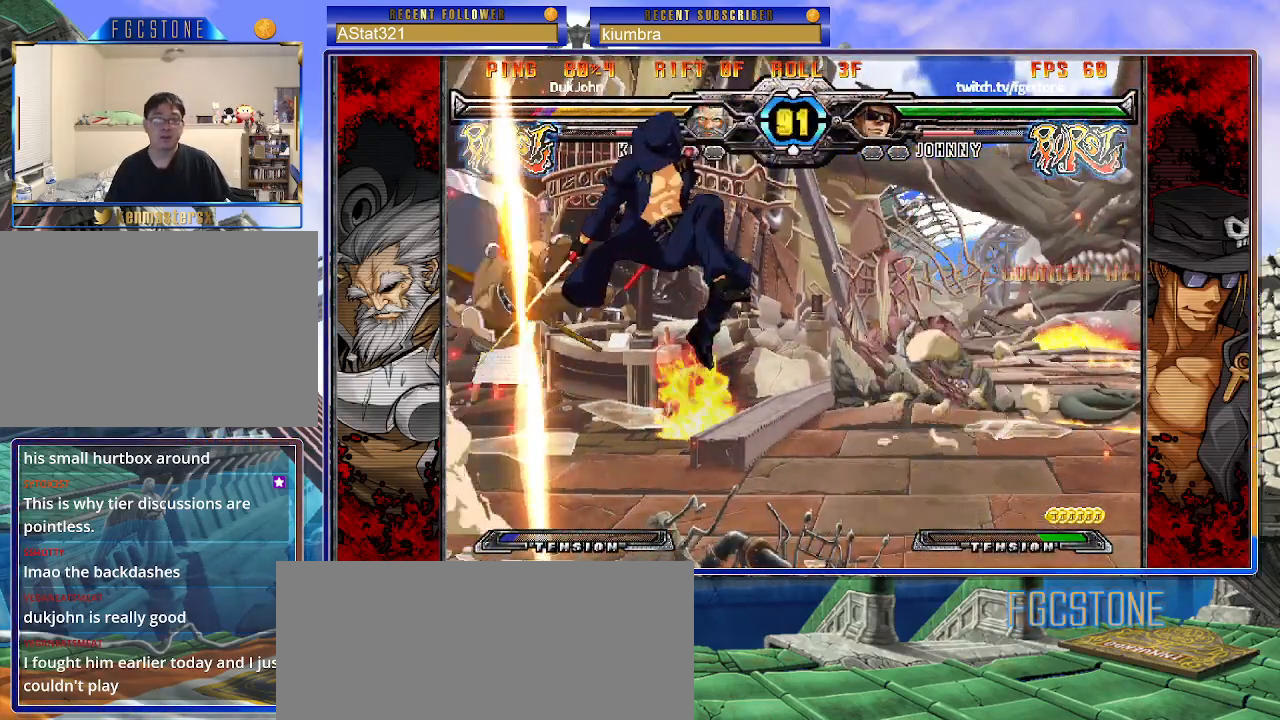
{"buttons": [], "left_stick": "left", "events": [[417, "left_stick", "left"]]}
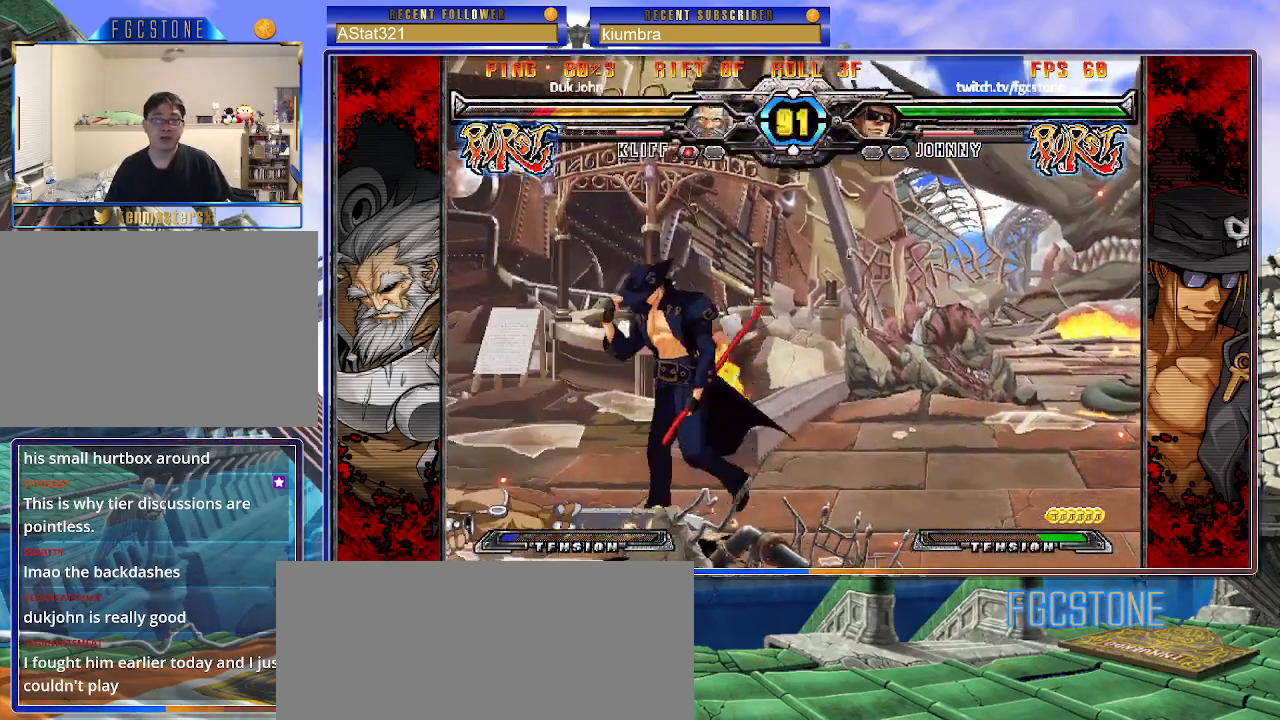
{"buttons": [], "left_stick": "right", "events": [[167, "left_stick", "right"]]}
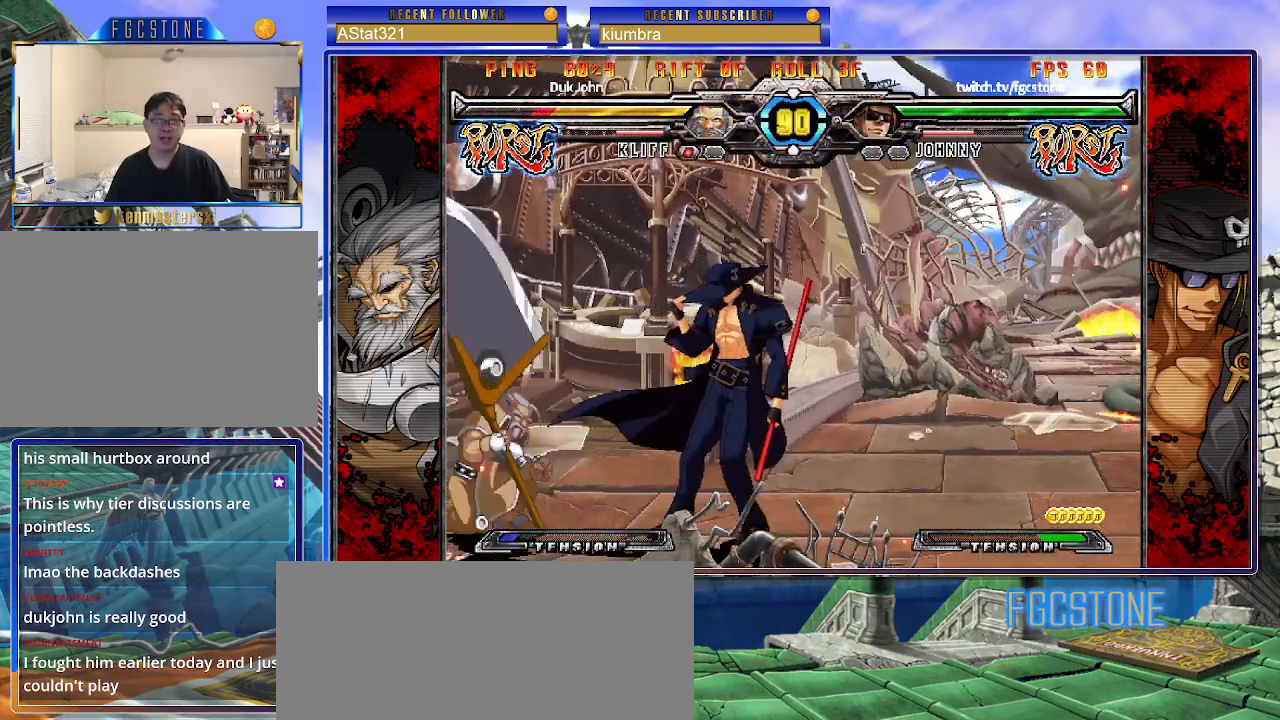
{"buttons": [], "left_stick": "down-right", "events": [[150, "left_stick", "down-right"]]}
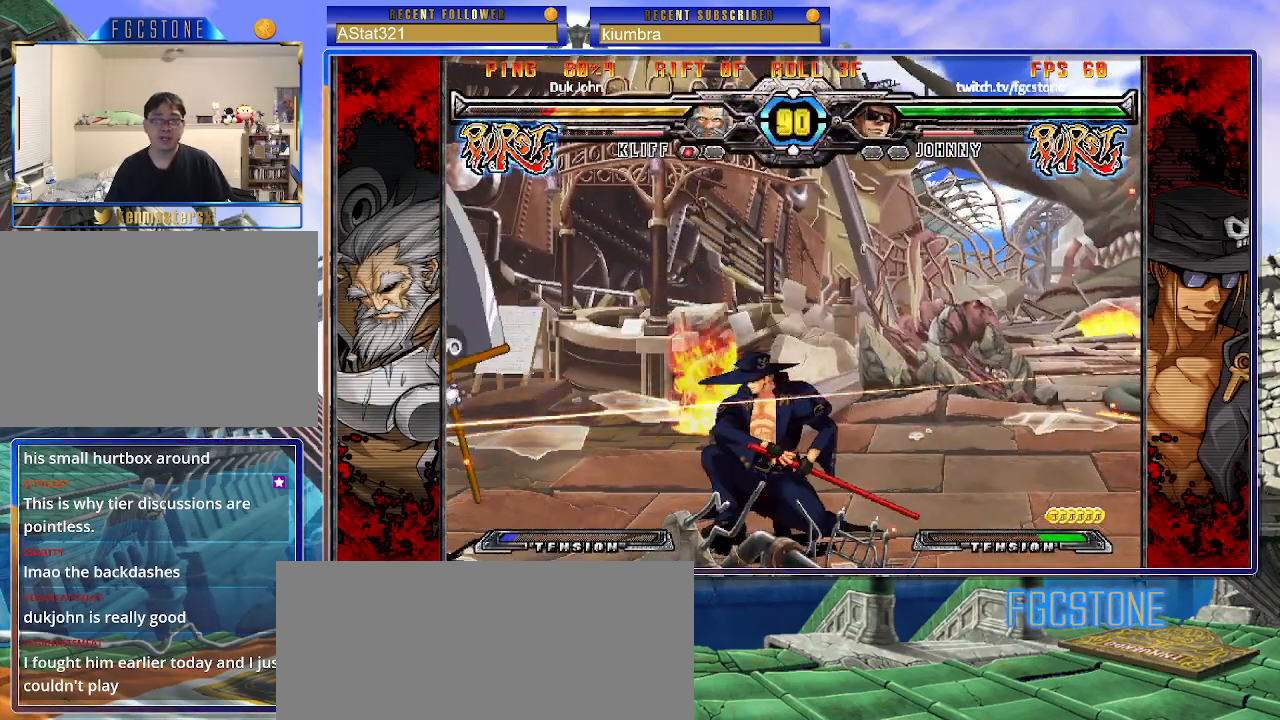
{"buttons": ["K"], "left_stick": "left", "events": [[83, "HS", "down"], [83, "left_stick", "center"], [200, "HS", "up"], [233, "left_stick", "down"], [367, "left_stick", "left"], [433, "K", "down"]]}
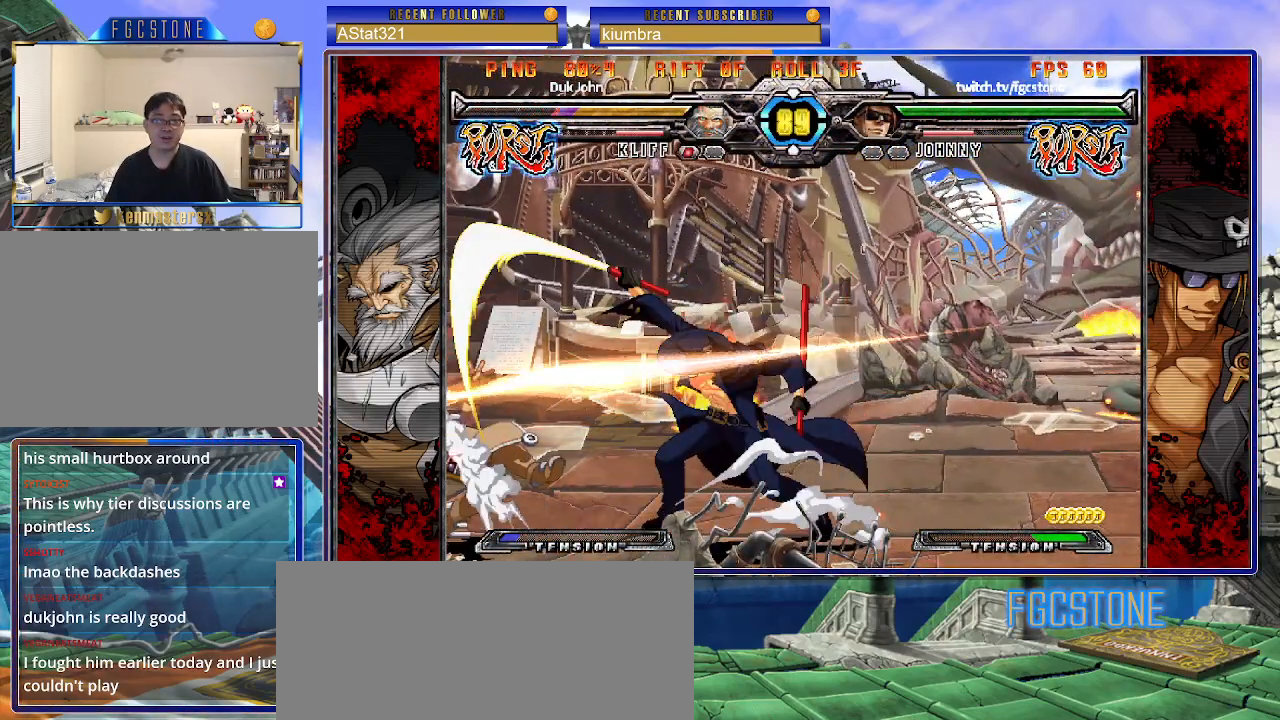
{"buttons": ["K"], "left_stick": "left", "events": [[83, "left_stick", "down"], [150, "left_stick", "right"], [217, "D", "down"], [267, "left_stick", "center"], [317, "D", "up"], [417, "left_stick", "left"]]}
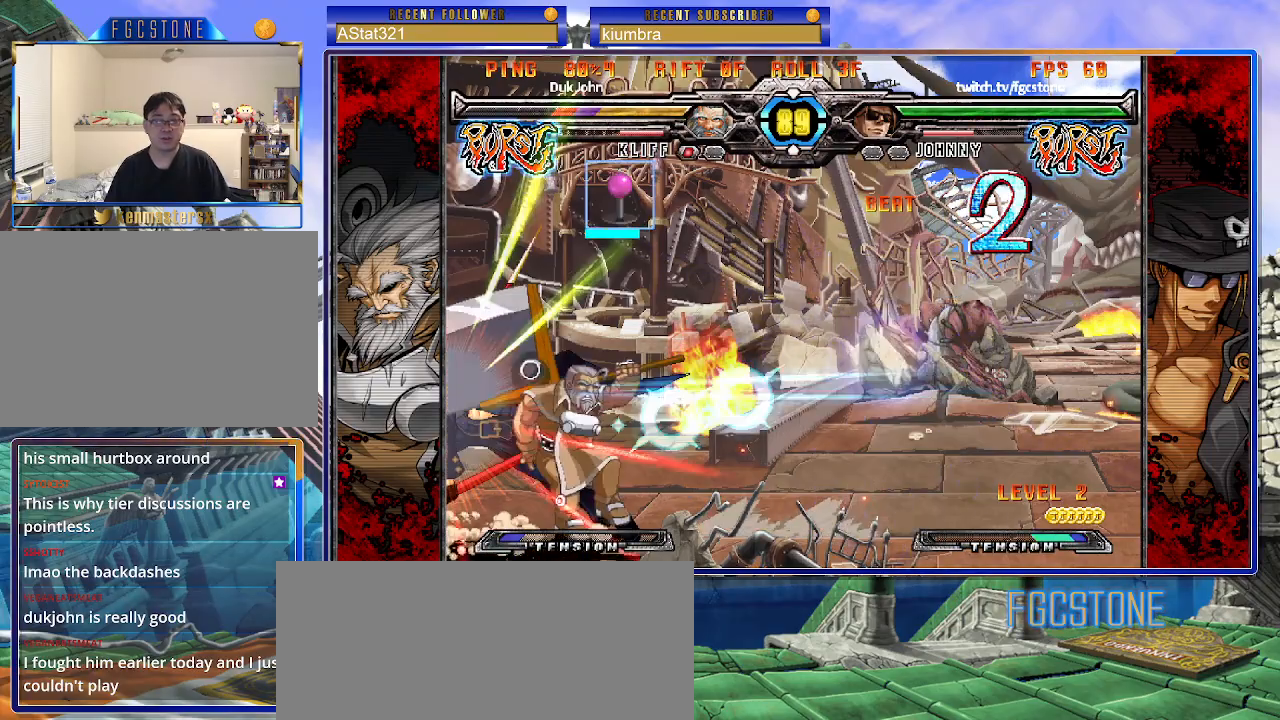
{"buttons": [], "left_stick": "down-left", "events": [[333, "K", "up"], [400, "left_stick", "down-left"]]}
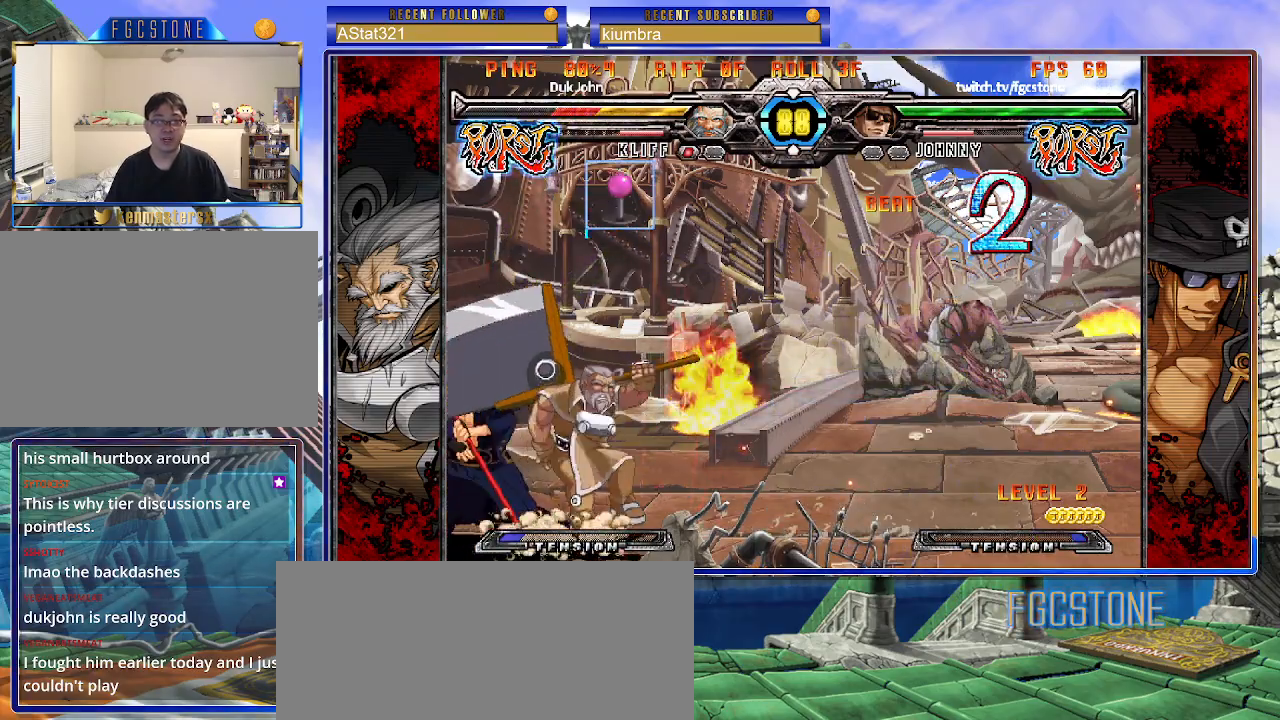
{"buttons": ["K"], "left_stick": "down-left", "events": [[433, "K", "down"]]}
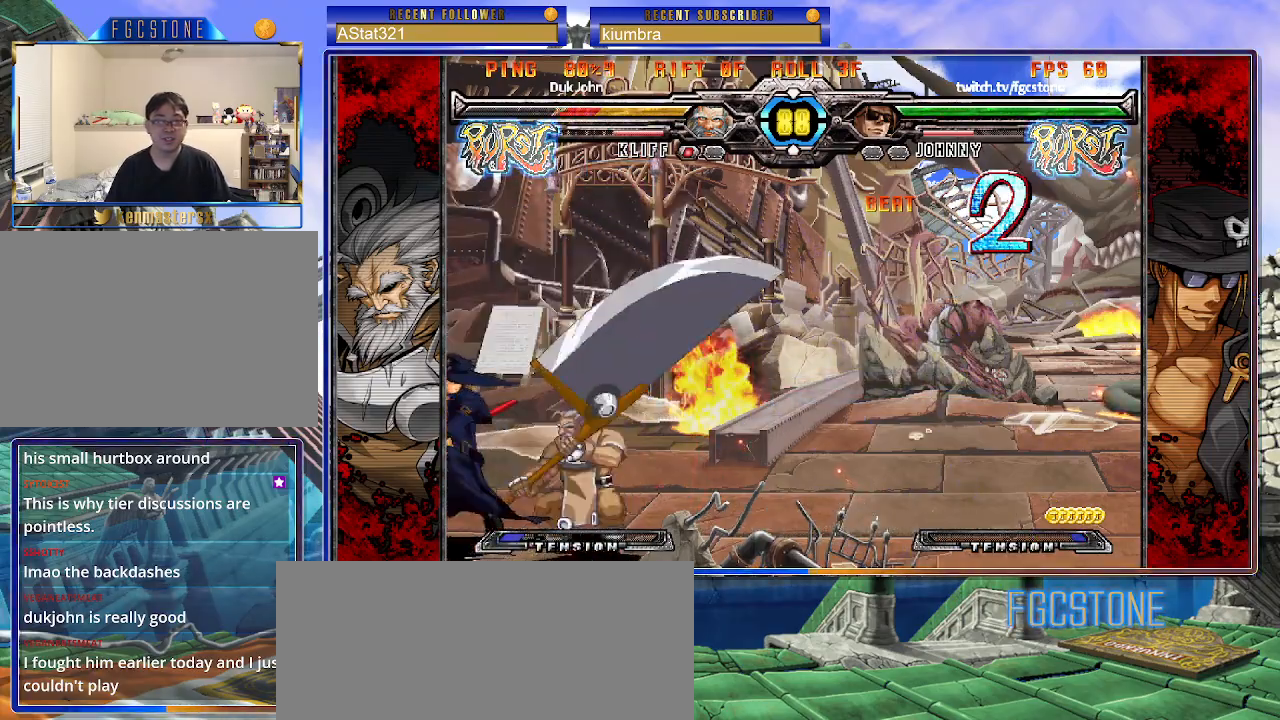
{"buttons": [], "left_stick": "center", "events": [[50, "K", "up"], [233, "S", "down"], [350, "S", "up"], [400, "left_stick", "center"]]}
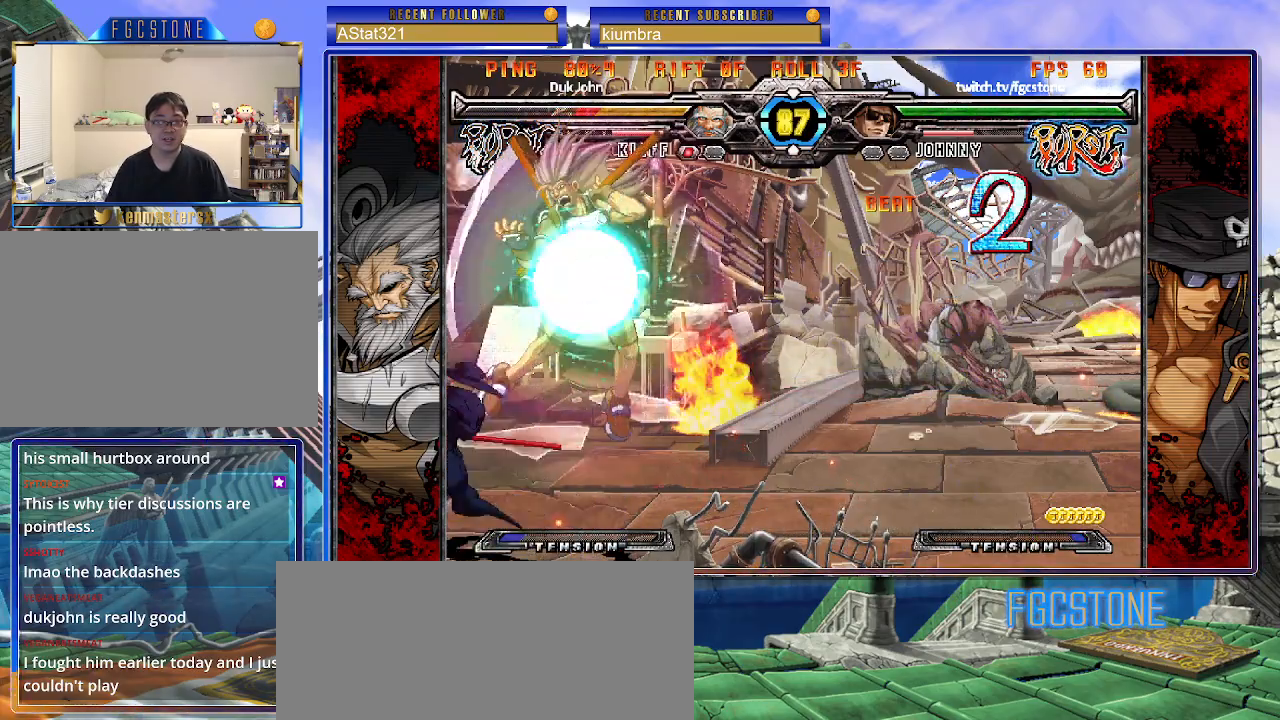
{"buttons": [], "left_stick": "right", "events": [[150, "left_stick", "left"], [217, "left_stick", "center"], [267, "left_stick", "right"]]}
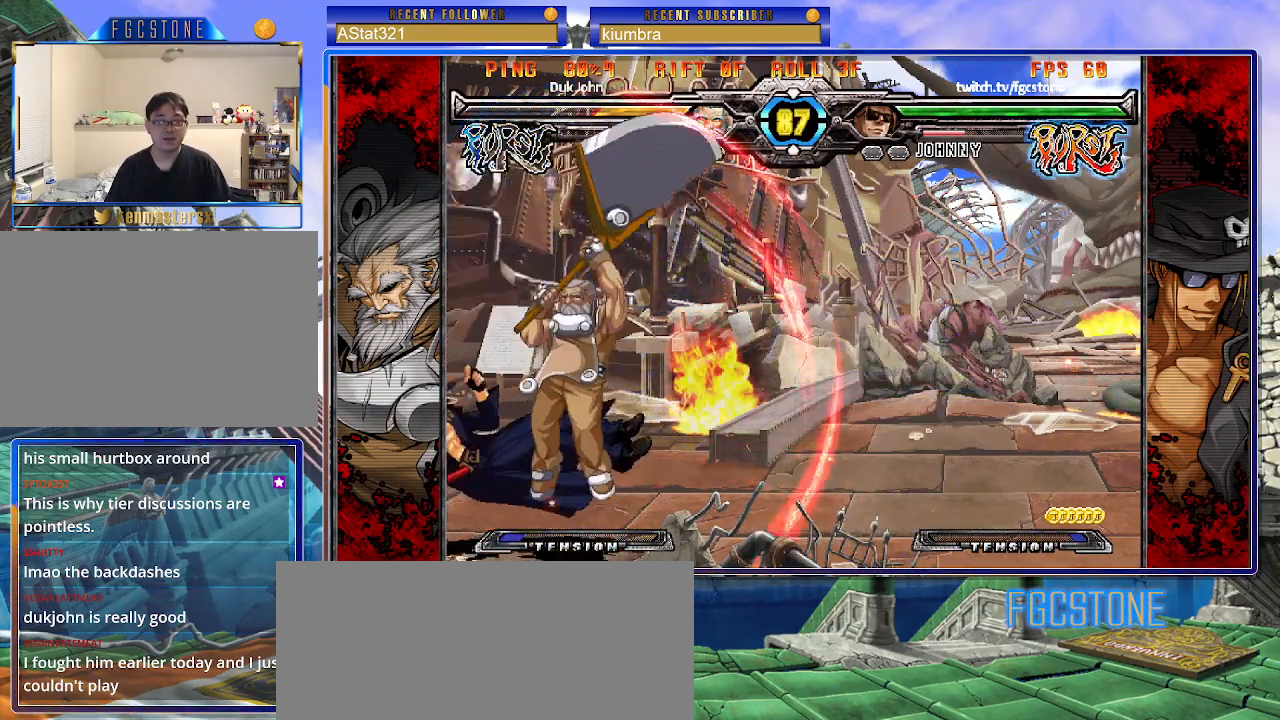
{"buttons": [], "left_stick": "right", "events": [[33, "K", "down"], [100, "K", "up"], [167, "left_stick", "up-right"], [467, "left_stick", "right"]]}
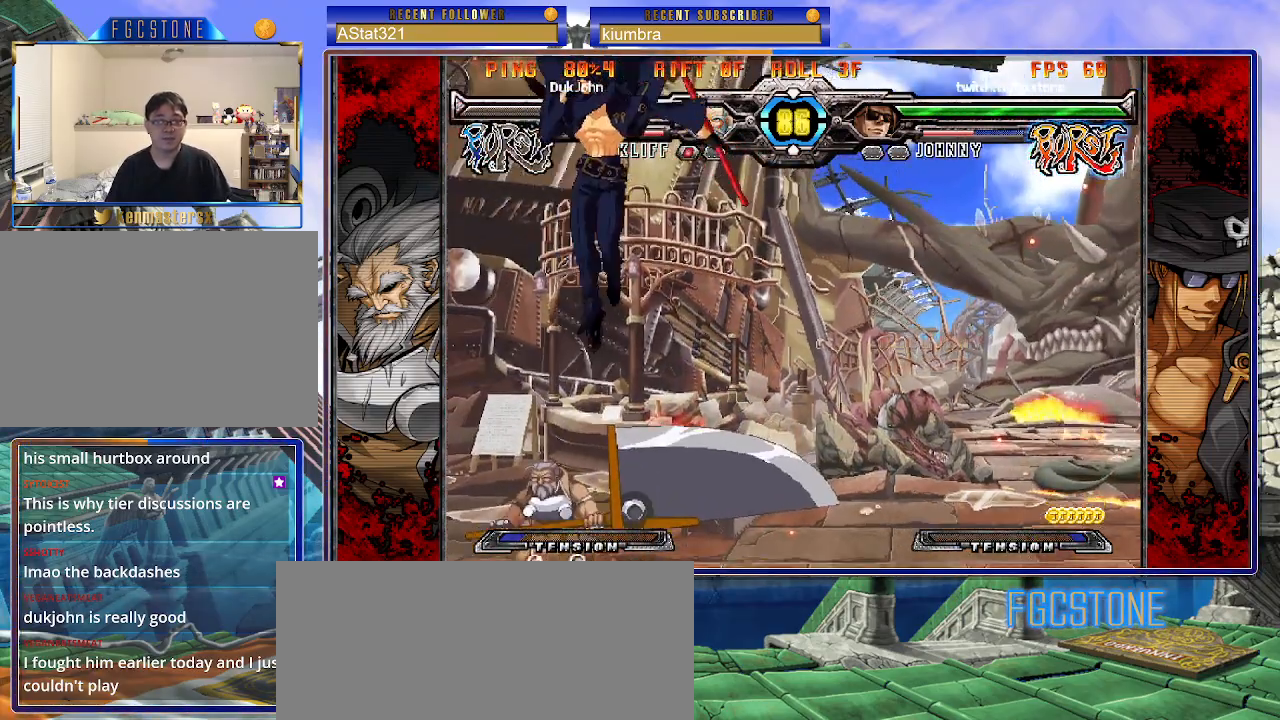
{"buttons": [], "left_stick": "right", "events": [[117, "HS", "down"], [250, "HS", "up"], [367, "K", "down"], [500, "K", "up"]]}
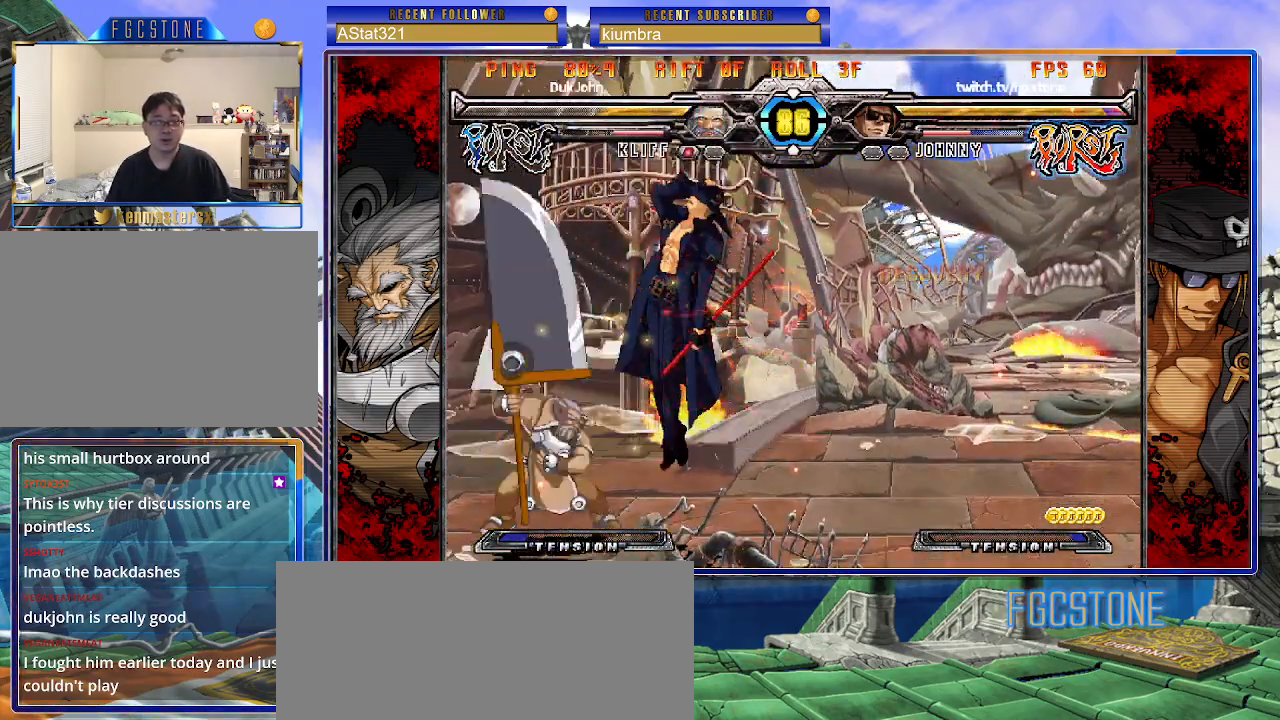
{"buttons": ["K", "S"], "left_stick": "center", "events": [[233, "K", "down"], [233, "left_stick", "center"], [317, "S", "down"], [333, "K", "up"], [400, "S", "up"], [417, "K", "down"], [483, "S", "down"]]}
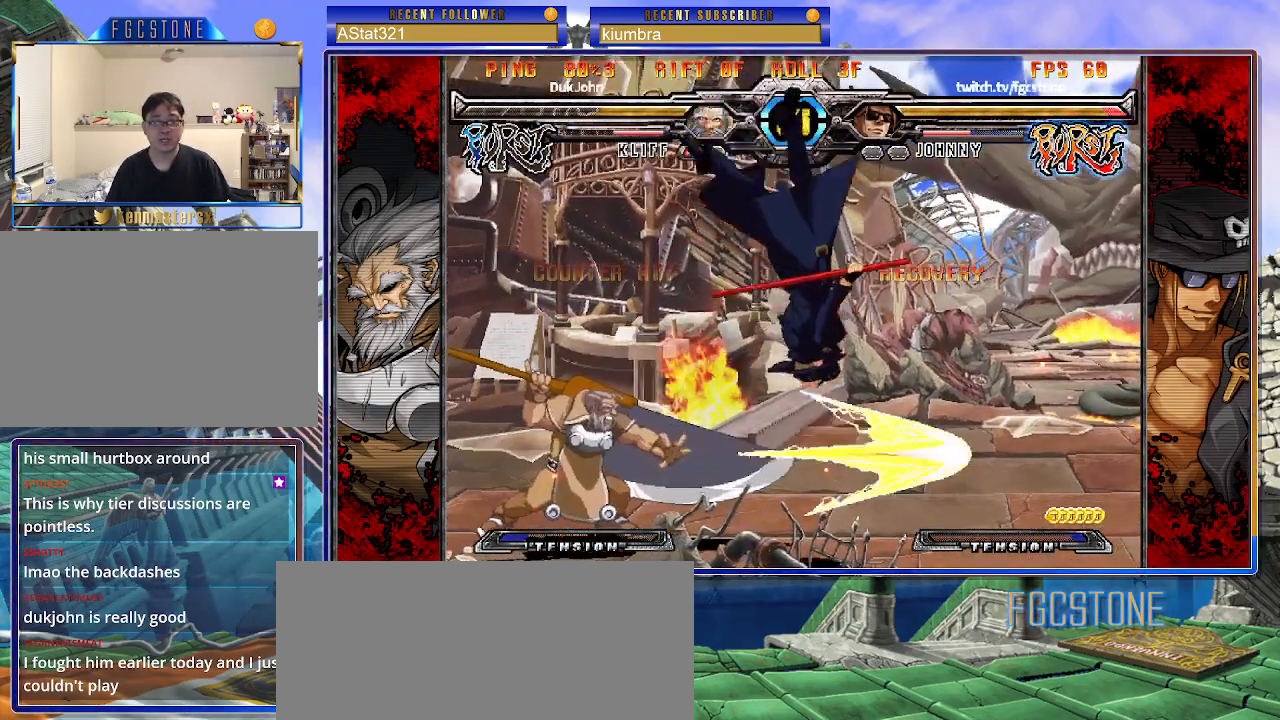
{"buttons": [], "left_stick": "right", "events": [[17, "K", "up"], [83, "K", "down"], [83, "S", "up"], [83, "left_stick", "right"], [167, "S", "down"], [183, "K", "up"], [233, "K", "down"], [267, "S", "up"], [333, "S", "down"], [350, "K", "up"], [417, "S", "up"]]}
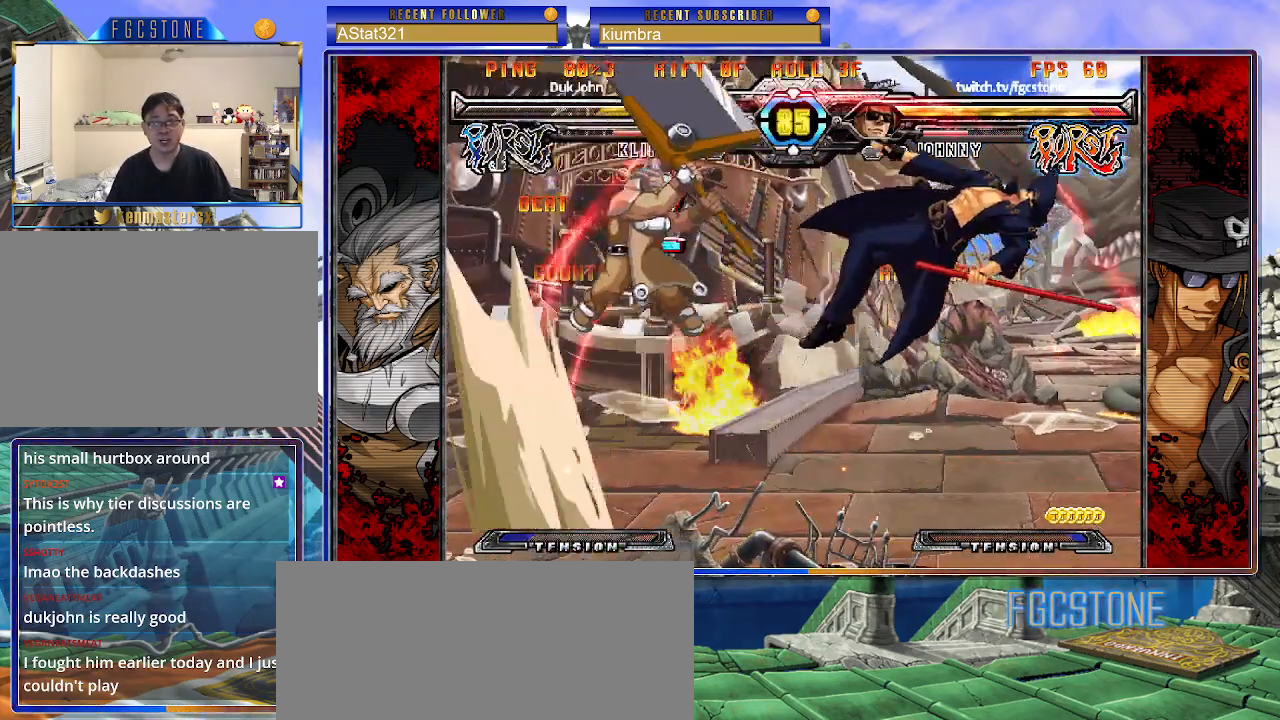
{"buttons": ["K"], "left_stick": "right", "events": [[333, "K", "down"], [400, "S", "down"], [433, "K", "up"], [483, "K", "down"], [500, "S", "up"]]}
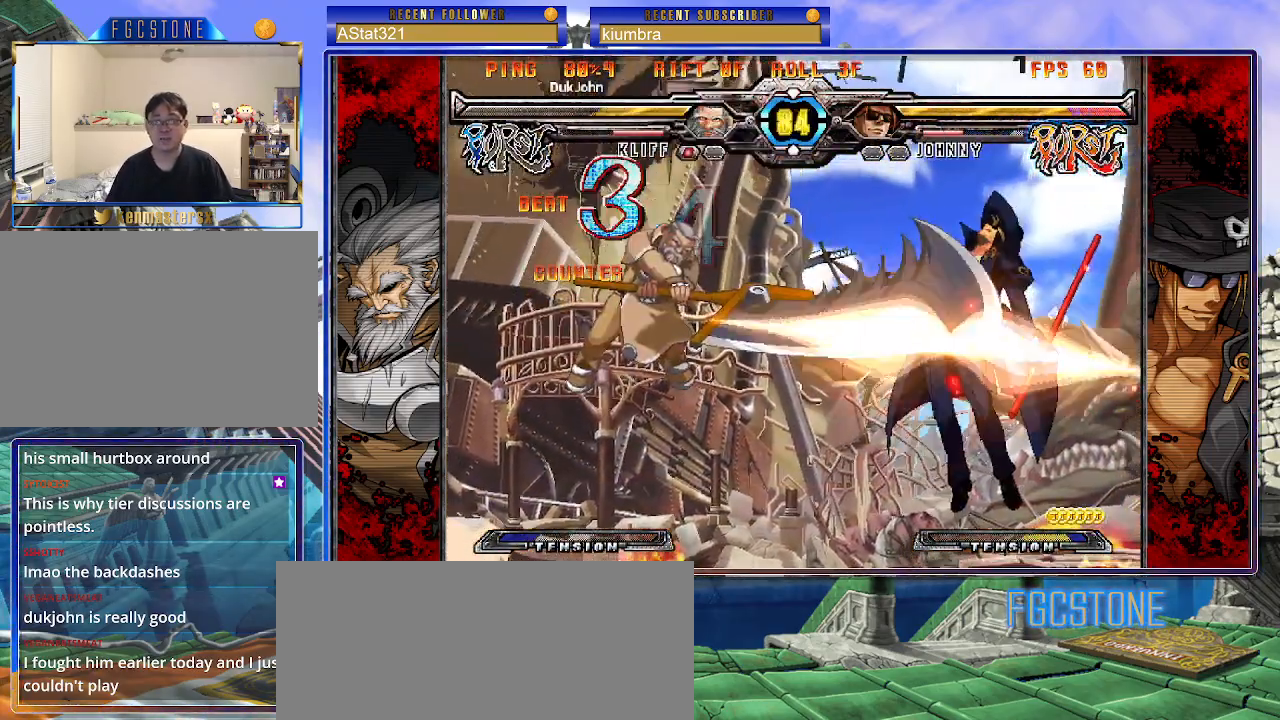
{"buttons": [], "left_stick": "right", "events": [[50, "S", "down"], [100, "K", "up"], [183, "S", "up"]]}
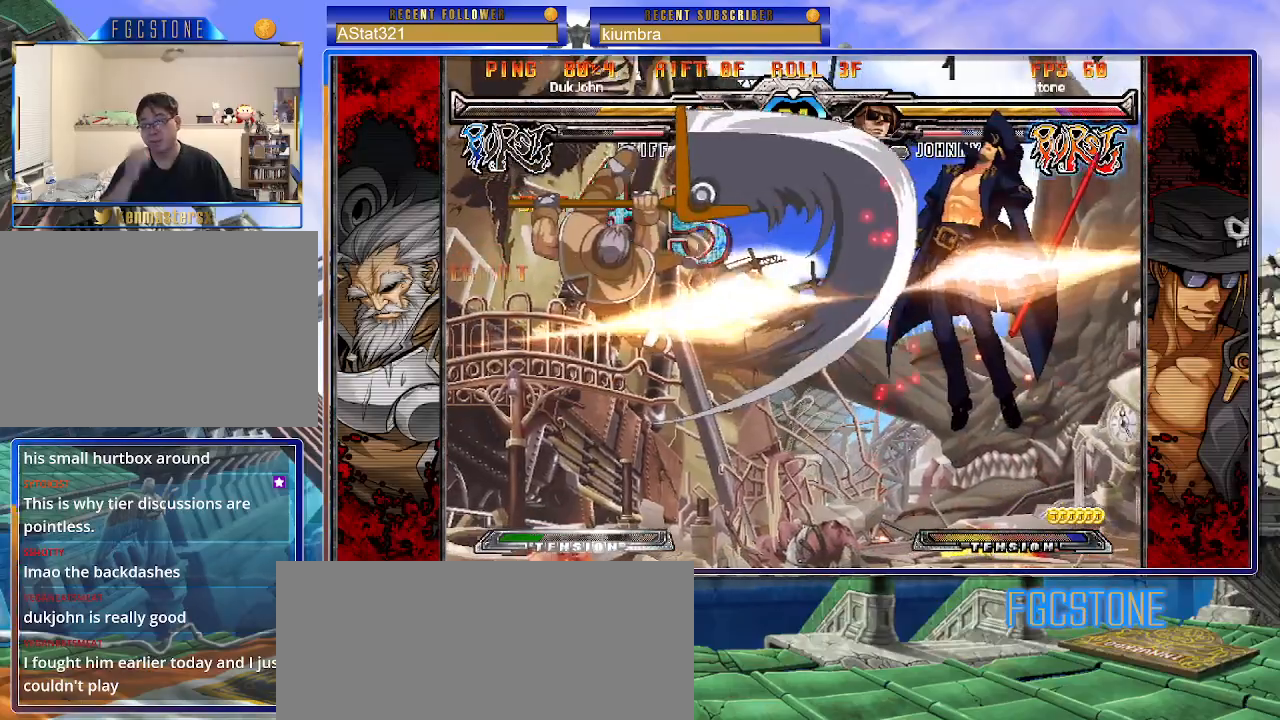
{"buttons": [], "left_stick": "right", "events": []}
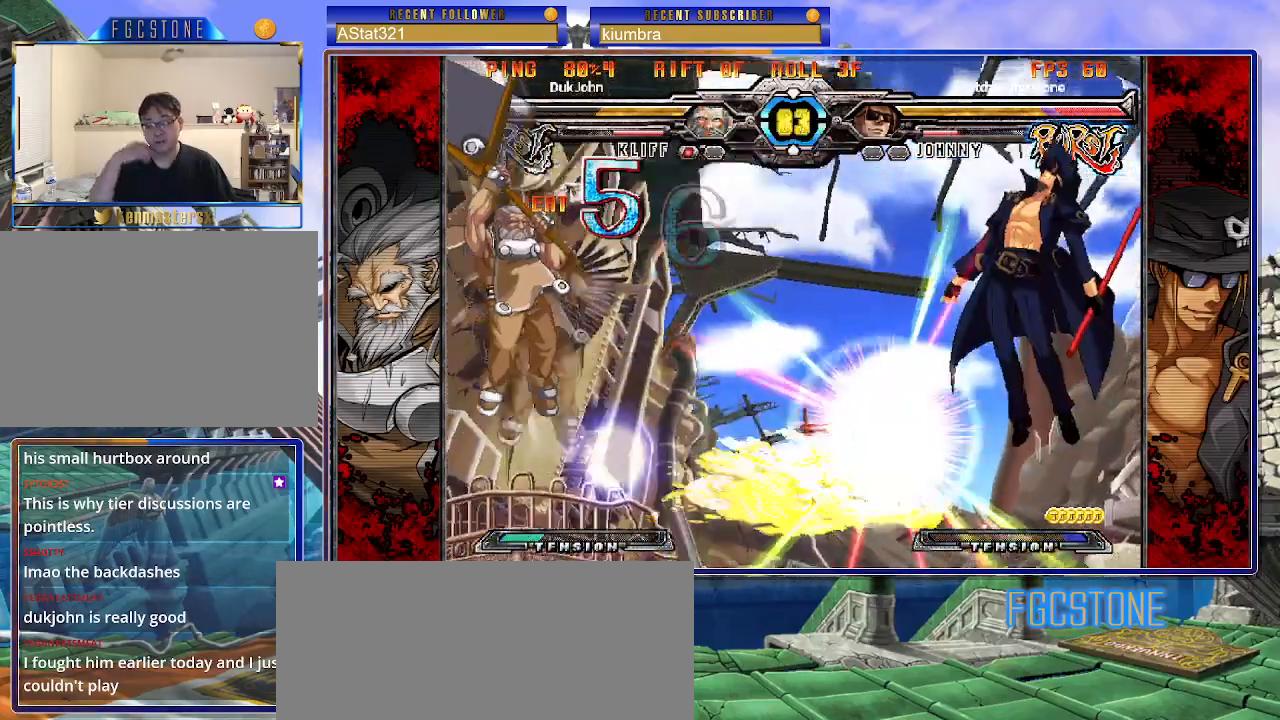
{"buttons": [], "left_stick": "left", "events": [[300, "left_stick", "center"], [433, "left_stick", "left"]]}
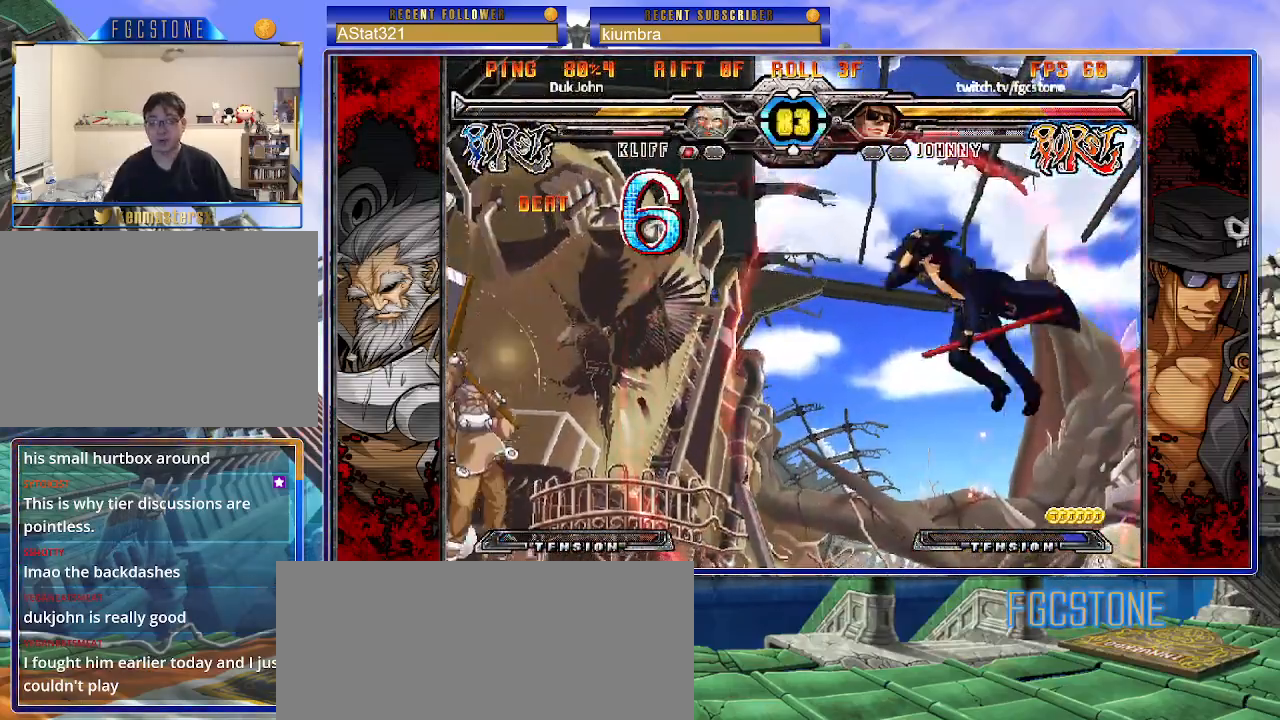
{"buttons": ["K", "P", "S"], "left_stick": "right", "events": [[67, "K", "down"], [133, "K", "up"], [183, "left_stick", "center"], [233, "K", "down"], [250, "P", "down"], [250, "left_stick", "right"], [300, "K", "up"], [300, "S", "down"], [350, "S", "up"], [367, "K", "down"], [450, "S", "down"]]}
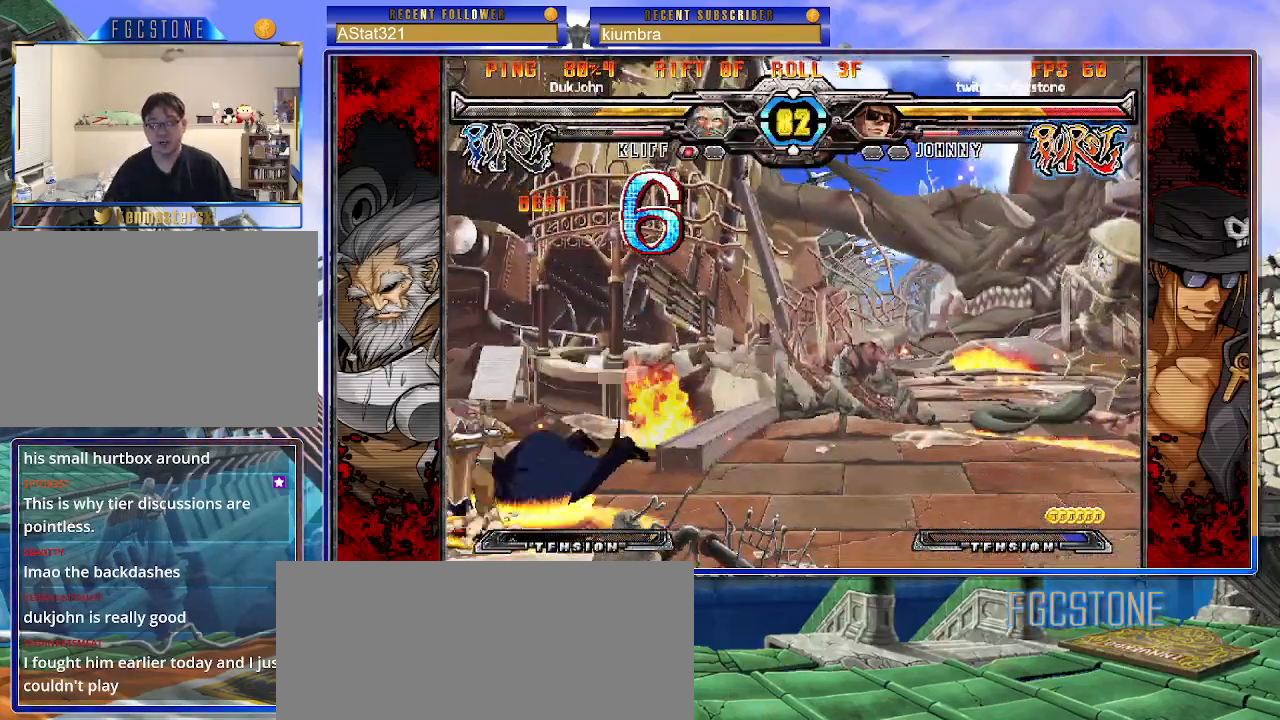
{"buttons": ["K", "P", "S"], "left_stick": "right", "events": [[100, "K", "up"], [117, "K", "down"], [167, "S", "up"], [217, "S", "down"], [233, "K", "up"], [250, "P", "up"], [283, "K", "down"], [283, "P", "down"], [400, "K", "up"], [400, "P", "up"], [417, "K", "down"], [450, "S", "up"], [467, "P", "down"], [500, "S", "down"]]}
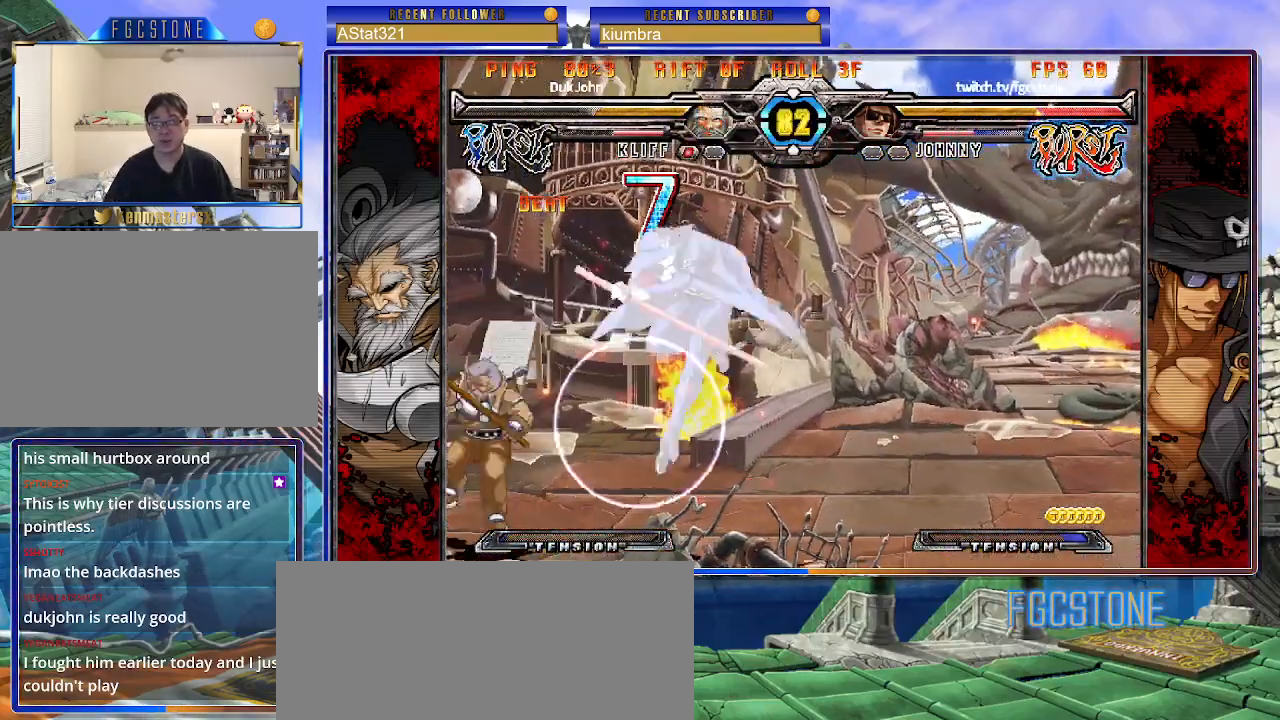
{"buttons": [], "left_stick": "right", "events": [[17, "K", "up"], [33, "P", "up"], [67, "K", "down"], [83, "P", "down"], [100, "S", "up"], [150, "K", "up"], [200, "P", "up"]]}
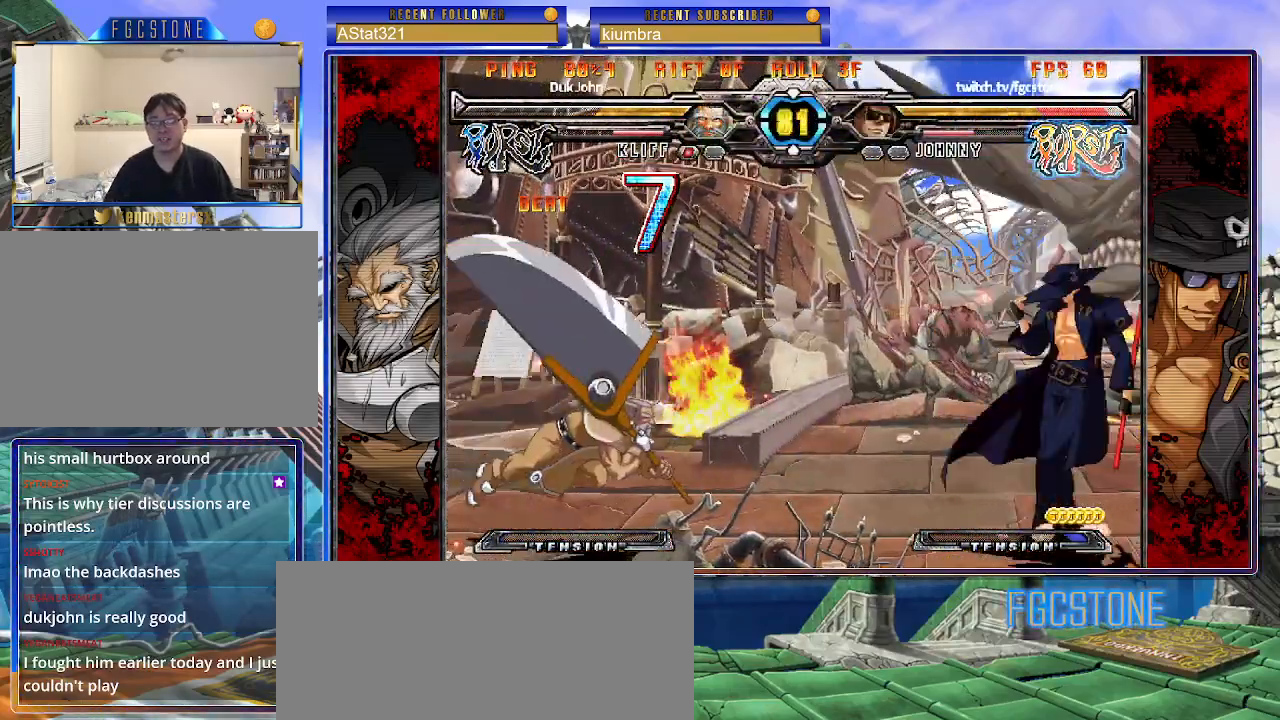
{"buttons": [], "left_stick": "right", "events": []}
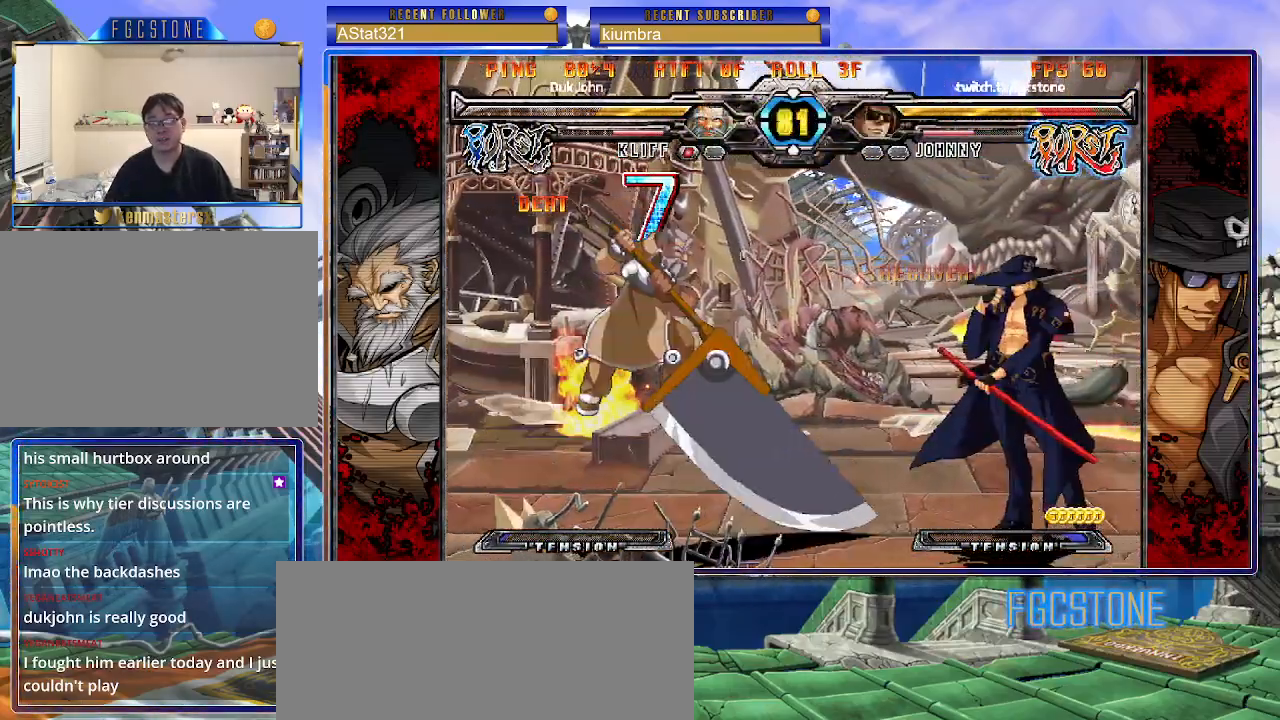
{"buttons": [], "left_stick": "right", "events": []}
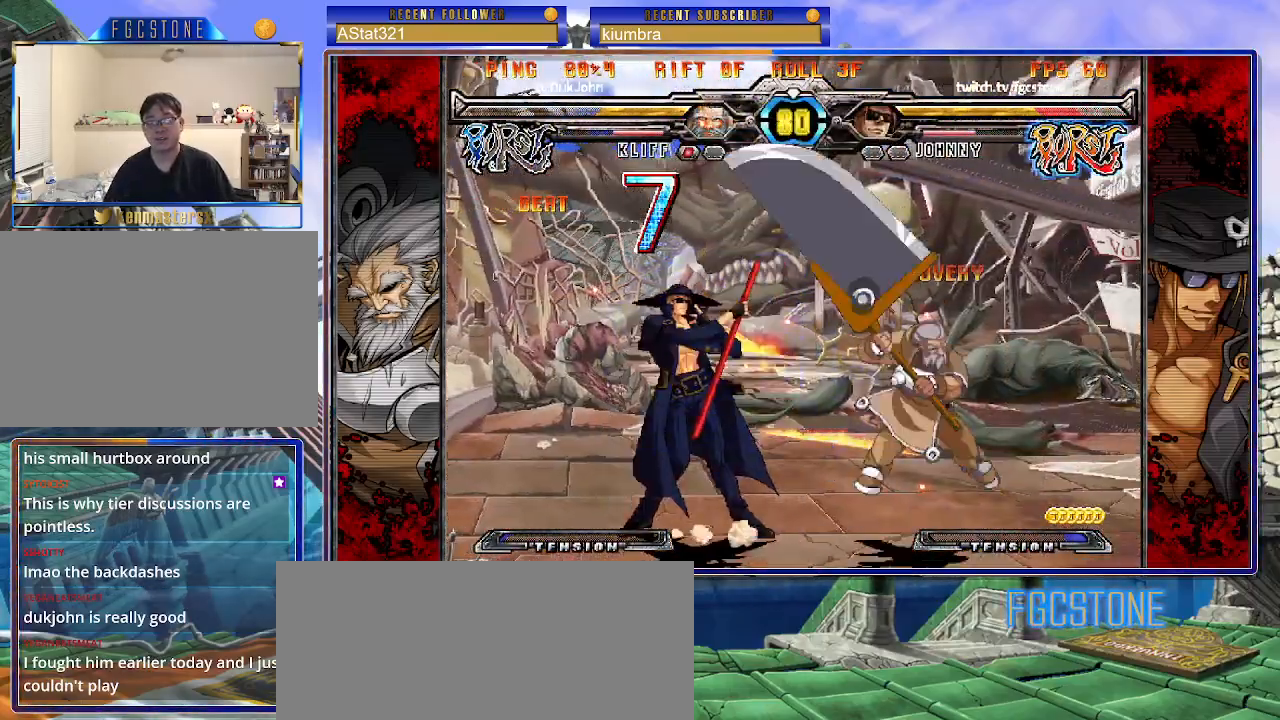
{"buttons": [], "left_stick": "left", "events": [[150, "left_stick", "left"], [200, "K", "down"], [267, "K", "up"]]}
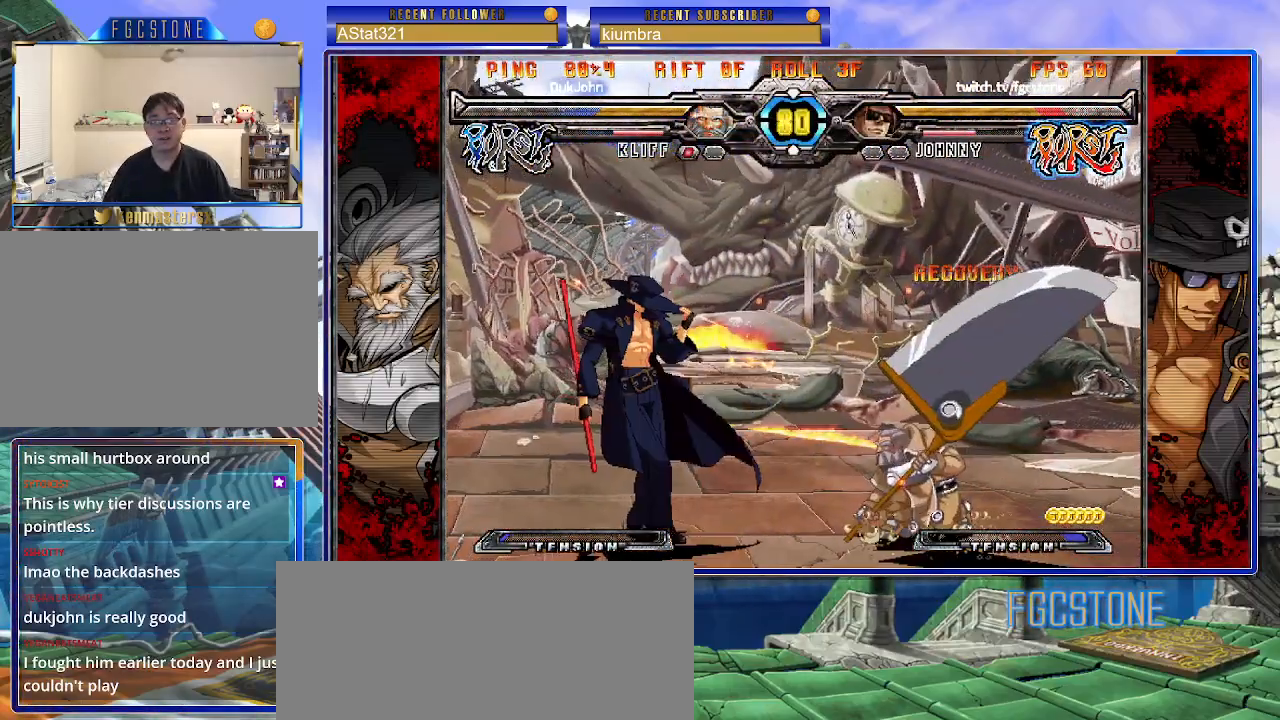
{"buttons": ["K"], "left_stick": "center", "events": [[67, "HS", "down"], [167, "HS", "up"], [233, "left_stick", "down"], [350, "left_stick", "right"], [417, "K", "down"], [433, "left_stick", "center"]]}
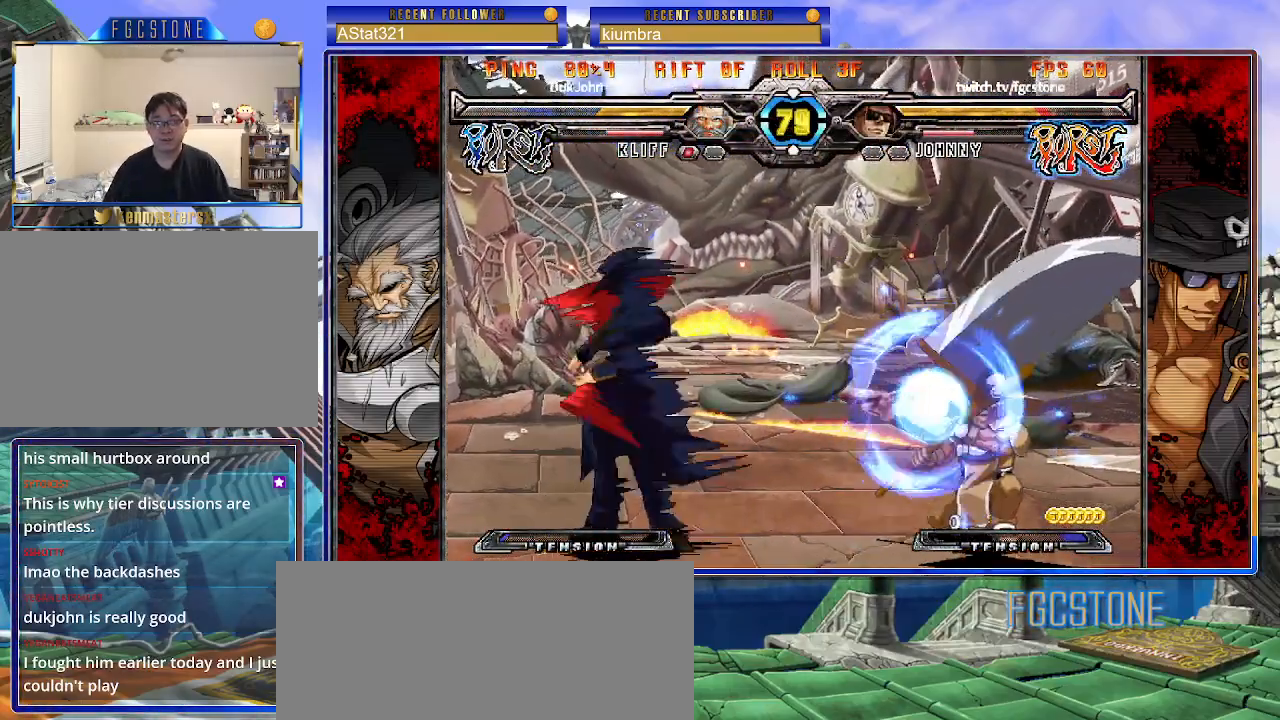
{"buttons": [], "left_stick": "left", "events": [[33, "HS", "down"], [67, "left_stick", "right"], [83, "HS", "up"], [133, "left_stick", "center"], [200, "left_stick", "right"], [317, "K", "up"], [317, "left_stick", "left"], [417, "HS", "down"], [500, "HS", "up"]]}
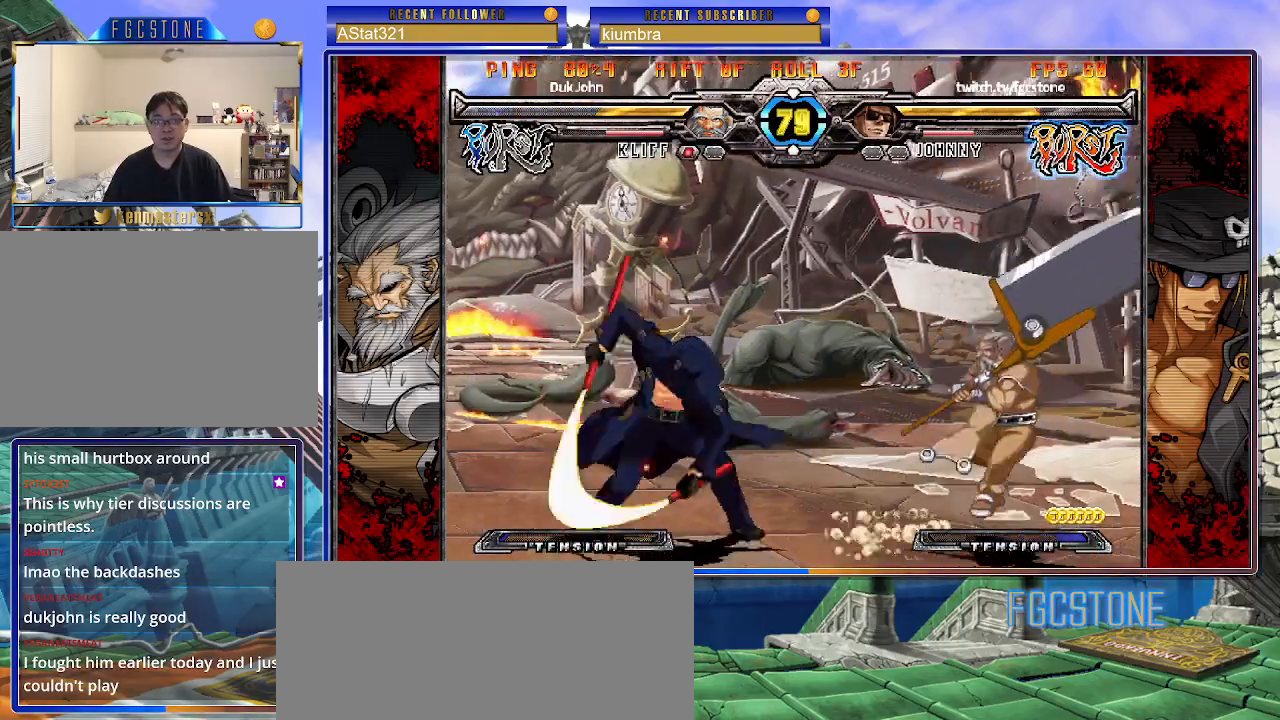
{"buttons": [], "left_stick": "down-left", "events": [[100, "left_stick", "down"], [167, "left_stick", "right"], [233, "K", "down"], [267, "left_stick", "center"], [433, "K", "up"], [483, "left_stick", "down-left"]]}
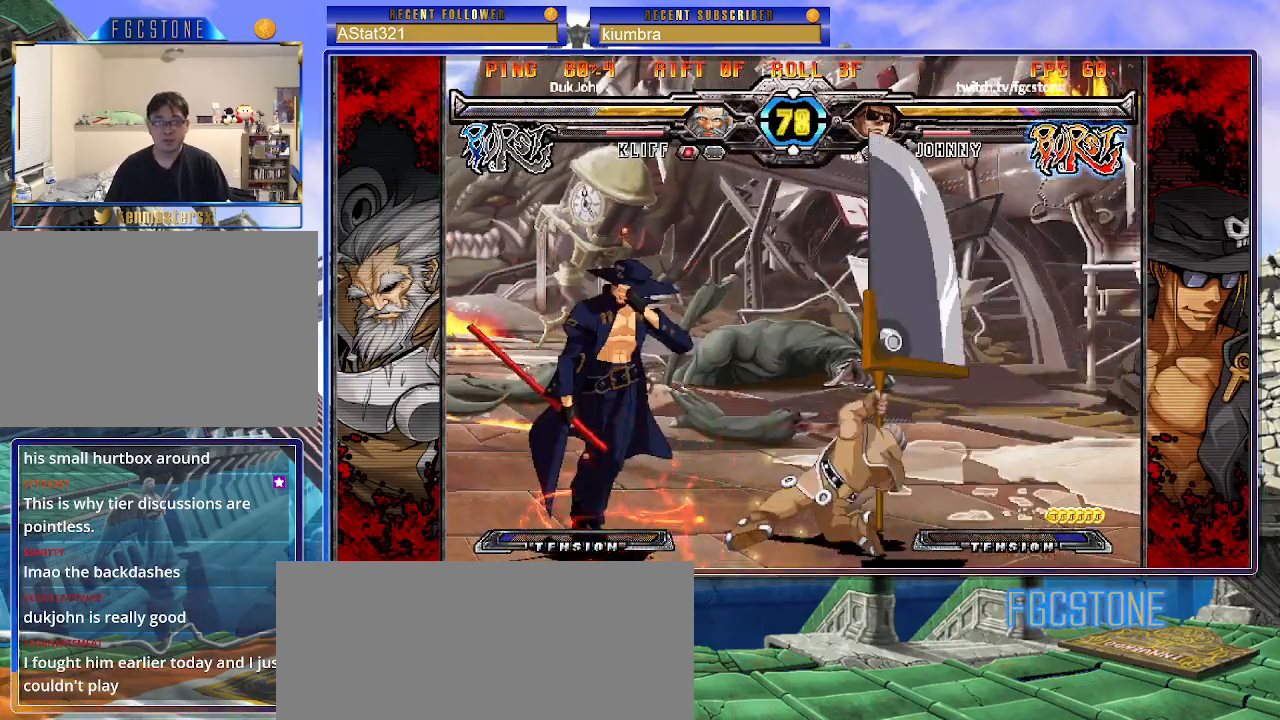
{"buttons": ["S"], "left_stick": "right", "events": [[200, "K", "down"], [200, "left_stick", "center"], [250, "S", "down"], [250, "left_stick", "right"], [267, "K", "up"], [333, "S", "up"], [350, "K", "down"], [417, "S", "down"], [450, "K", "up"]]}
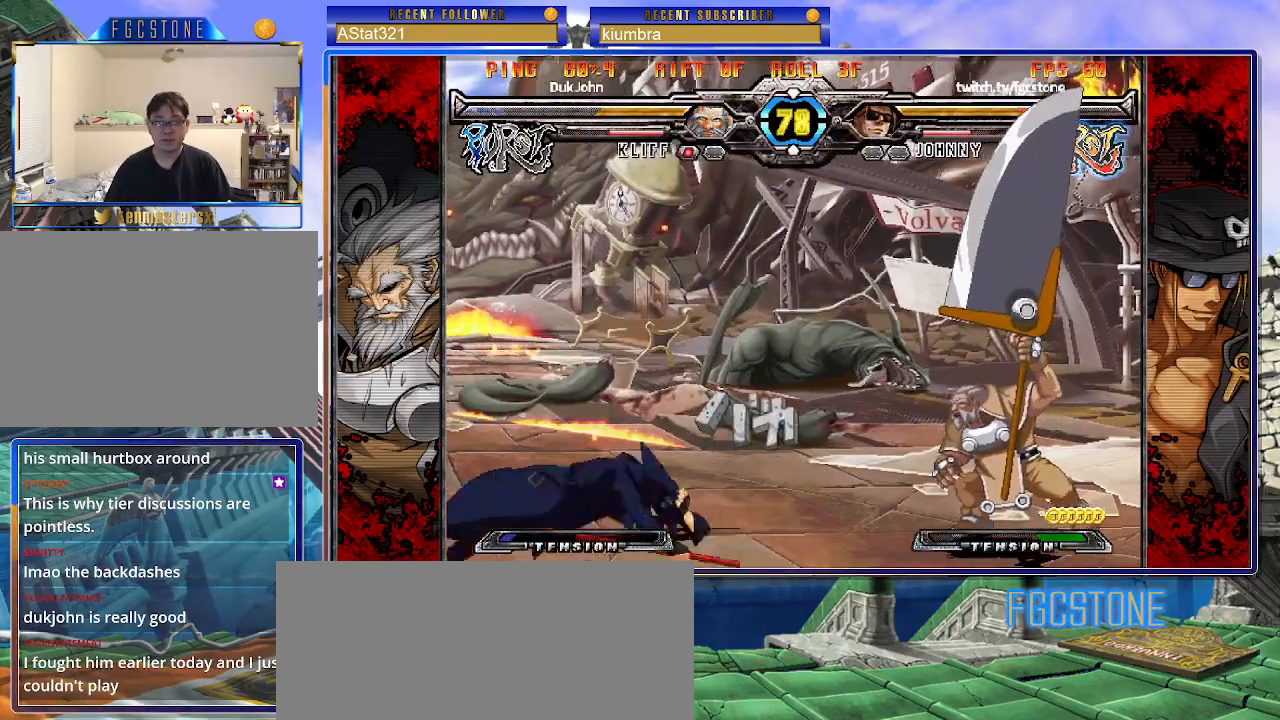
{"buttons": [], "left_stick": "down-left", "events": [[33, "S", "up"], [133, "left_stick", "center"], [467, "left_stick", "down-left"]]}